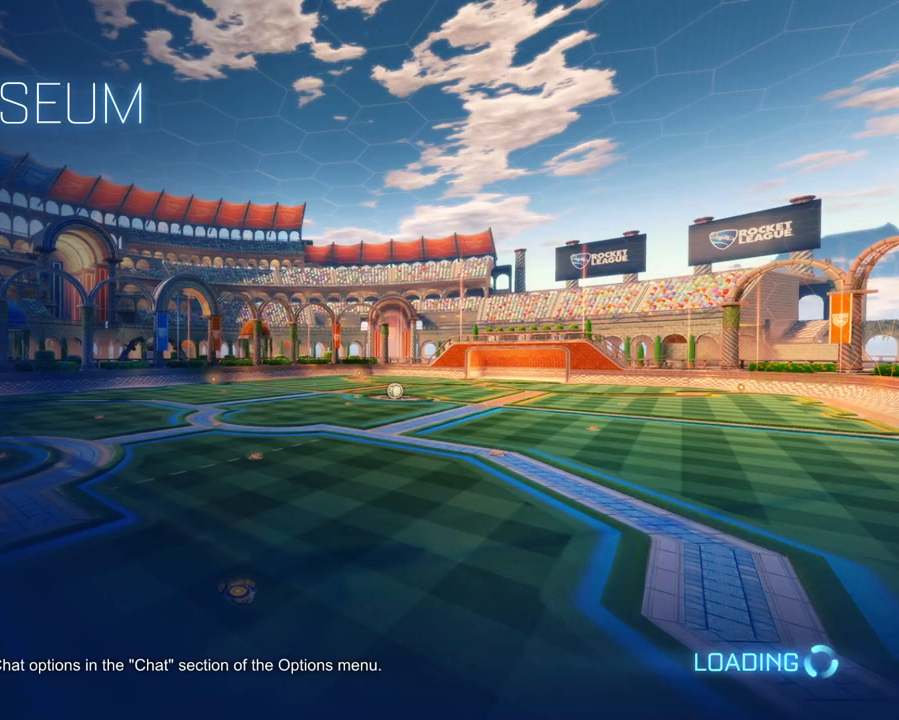
Gameplay with a controller (Xbox layout); each line is a JSON object with the inputs held at the frame after it. "events" lists button and stick changes between this image and that frame as [ms after this image, input, new state], when the widget could be followed in between. Not read: L3 R3 SELECT.
{"buttons": [], "left_stick": "center", "right_stick": "center", "events": []}
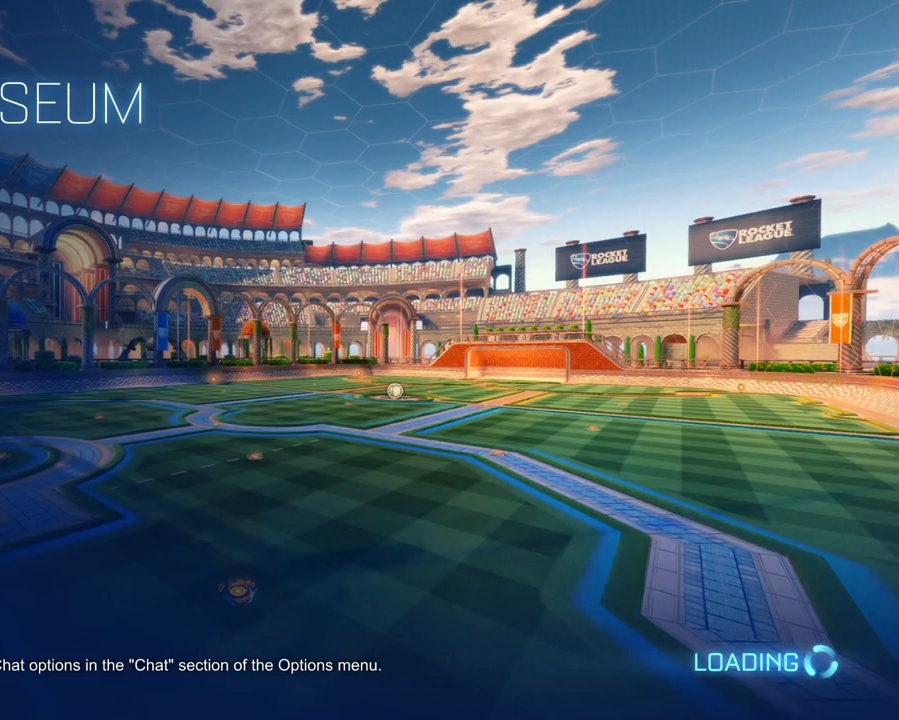
{"buttons": [], "left_stick": "center", "right_stick": "center", "events": []}
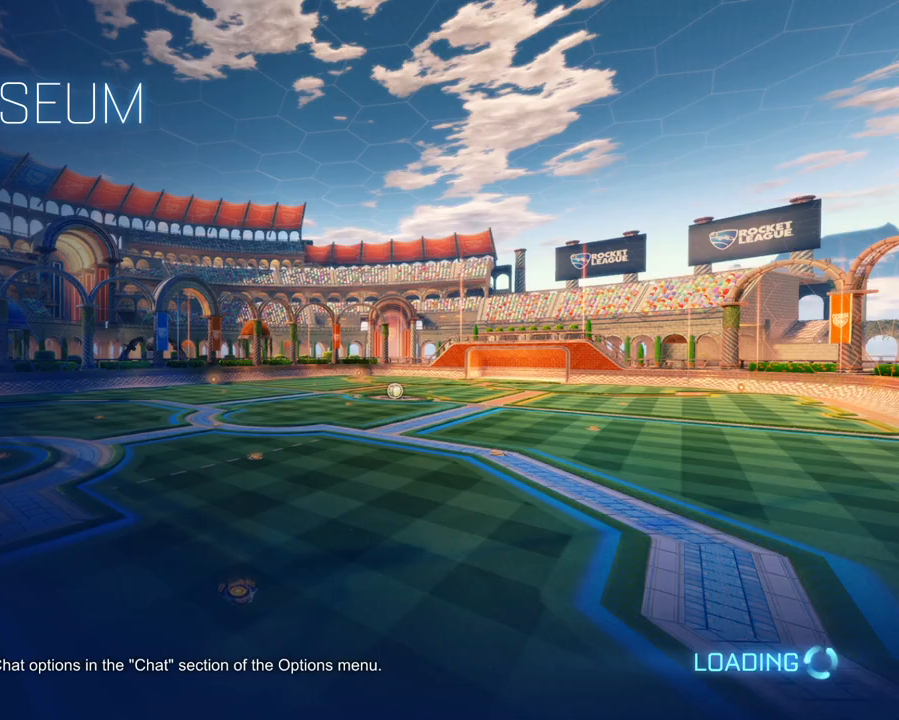
{"buttons": [], "left_stick": "center", "right_stick": "center", "events": []}
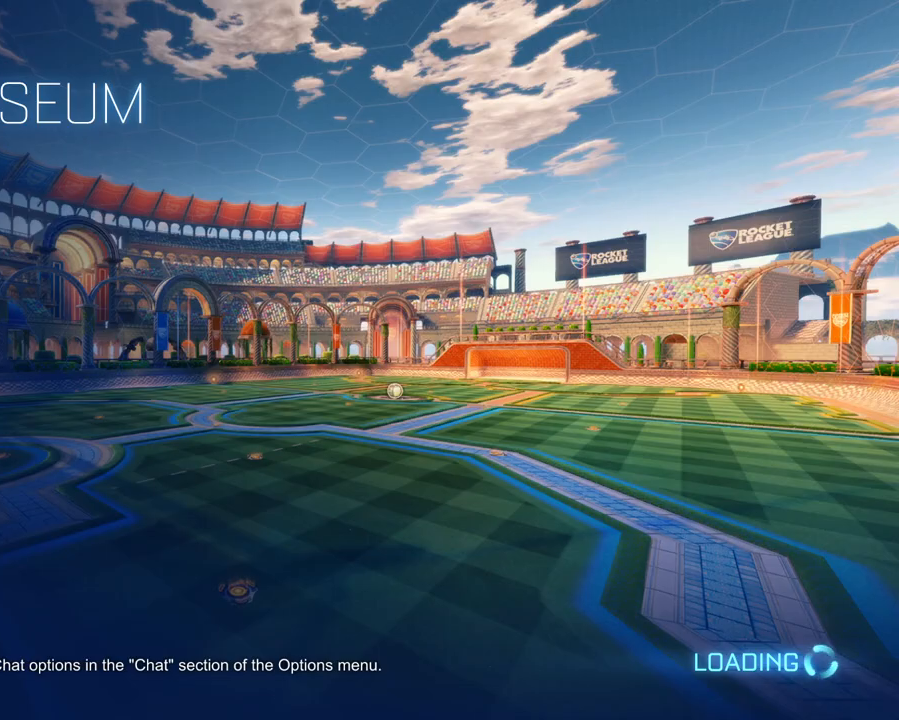
{"buttons": [], "left_stick": "center", "right_stick": "center", "events": []}
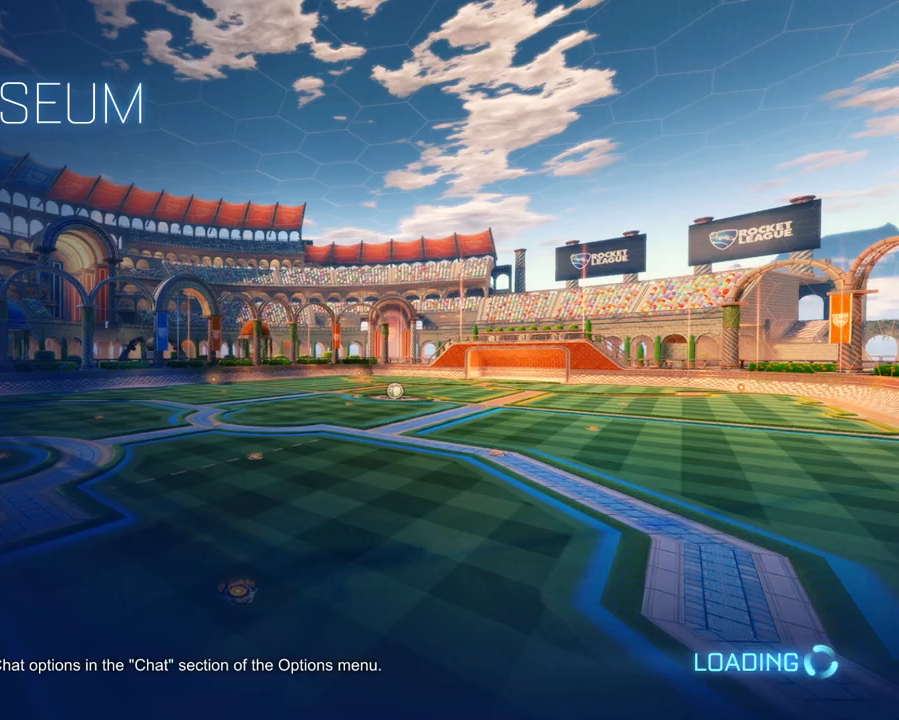
{"buttons": [], "left_stick": "center", "right_stick": "center", "events": []}
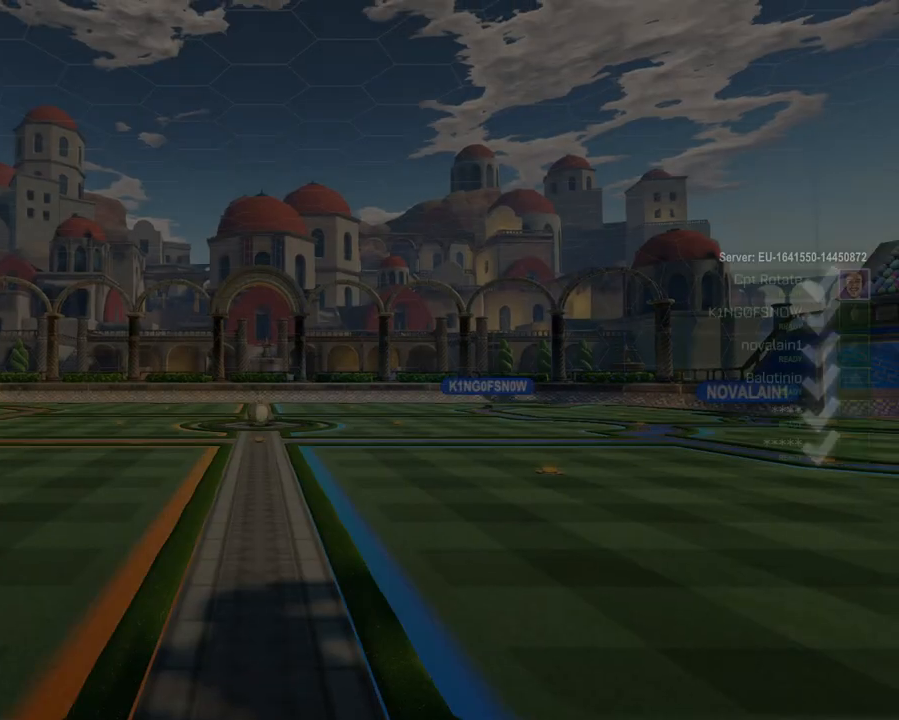
{"buttons": [], "left_stick": "center", "right_stick": "center", "events": []}
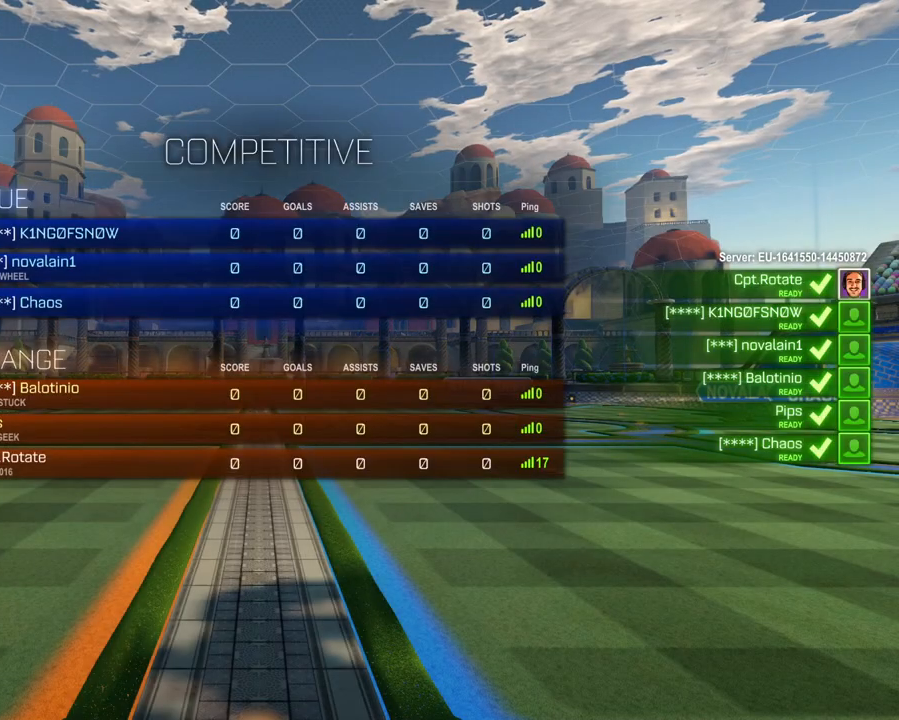
{"buttons": [], "left_stick": "center", "right_stick": "left", "events": [[251, "right_stick", "left"]]}
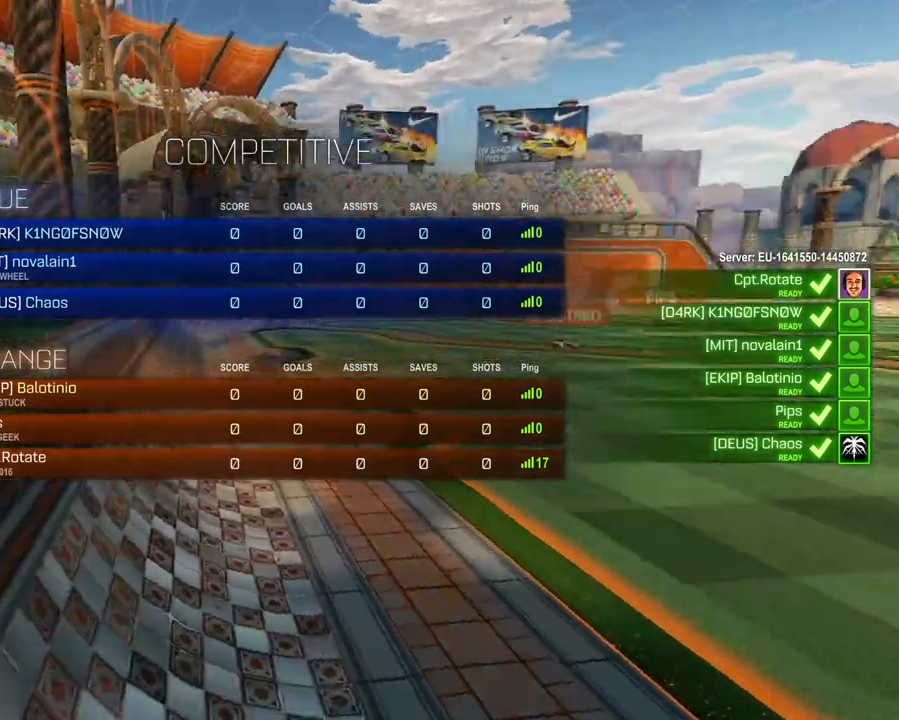
{"buttons": ["R2"], "left_stick": "center", "right_stick": "center", "events": [[83, "right_stick", "center"], [117, "R2", "down"], [317, "A", "down"], [434, "A", "up"]]}
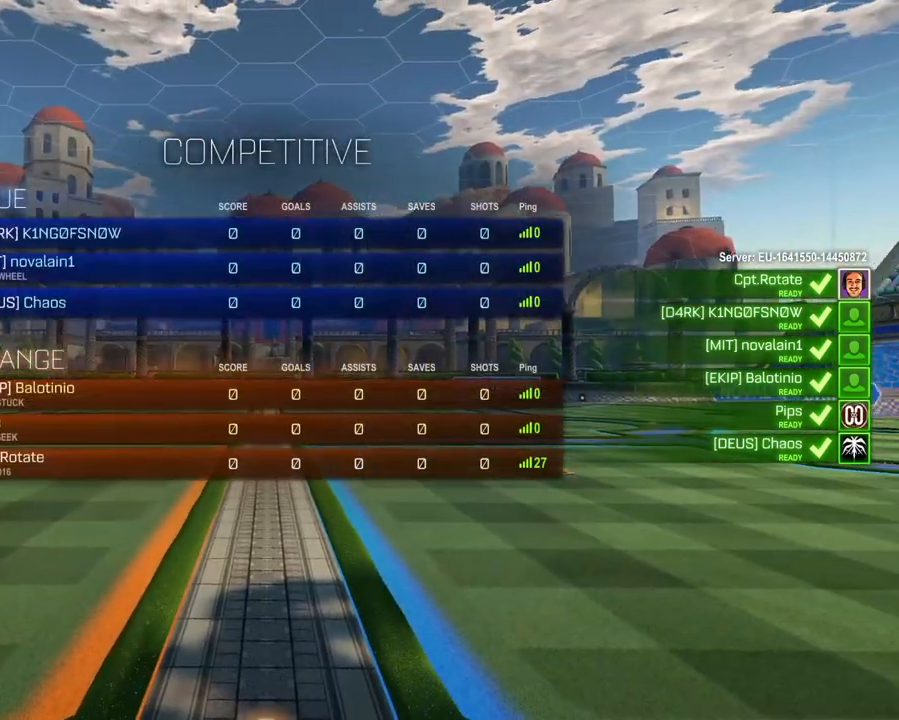
{"buttons": ["R2"], "left_stick": "center", "right_stick": "center", "events": []}
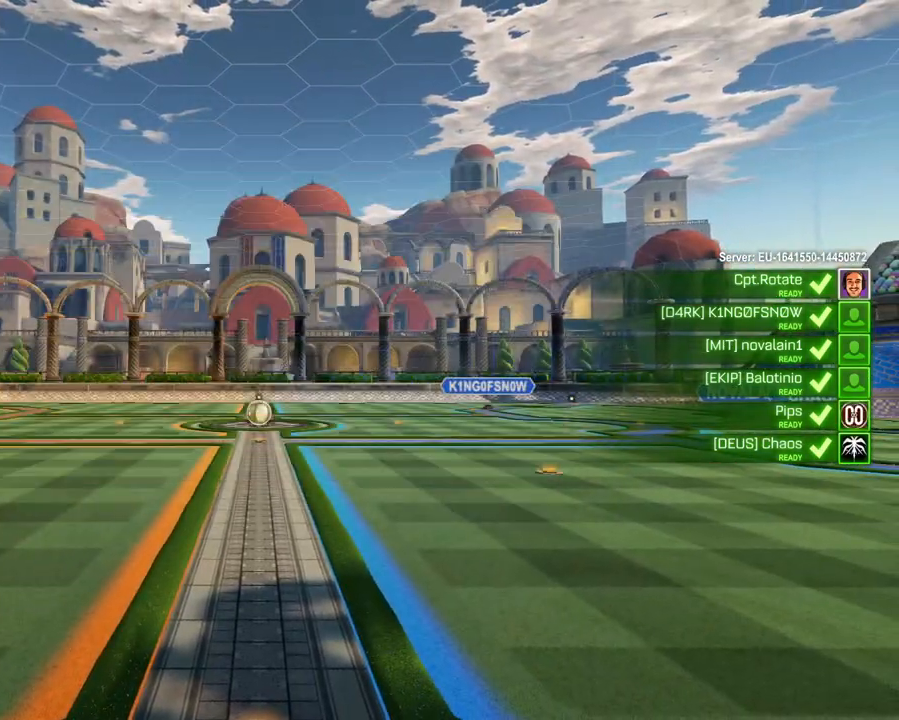
{"buttons": ["R2"], "left_stick": "center", "right_stick": "center", "events": []}
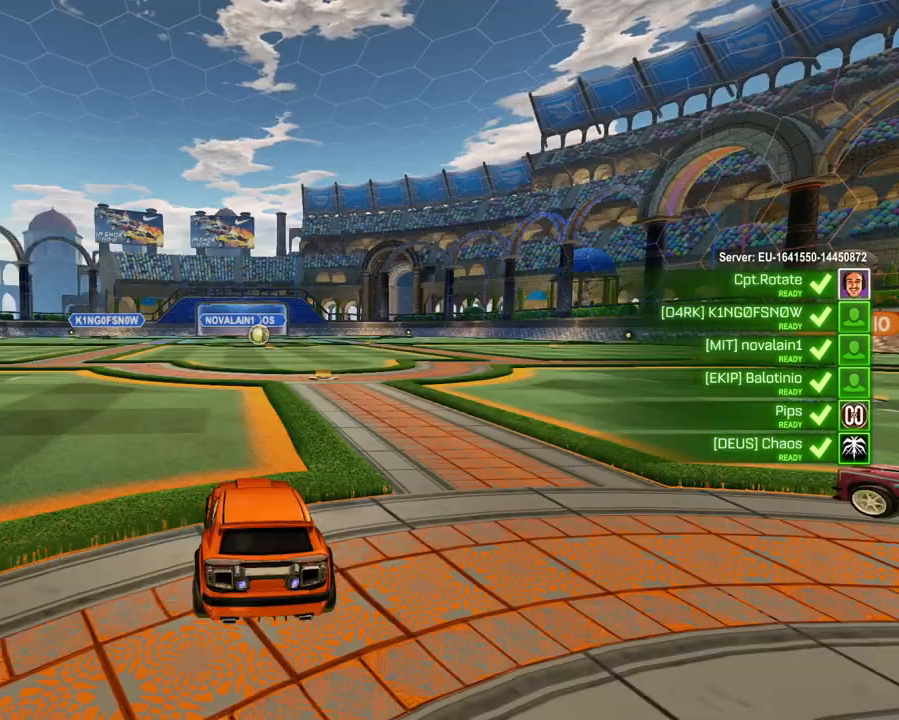
{"buttons": ["R2"], "left_stick": "center", "right_stick": "right", "events": [[184, "X", "down"], [251, "X", "up"], [418, "right_stick", "right"]]}
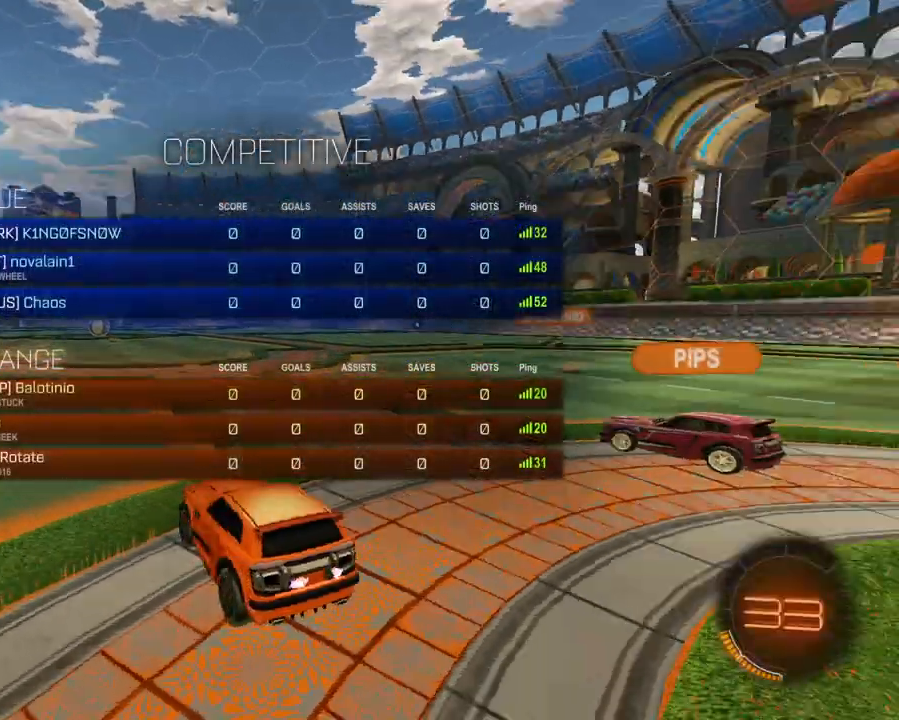
{"buttons": ["R2"], "left_stick": "center", "right_stick": "center", "events": [[250, "right_stick", "center"]]}
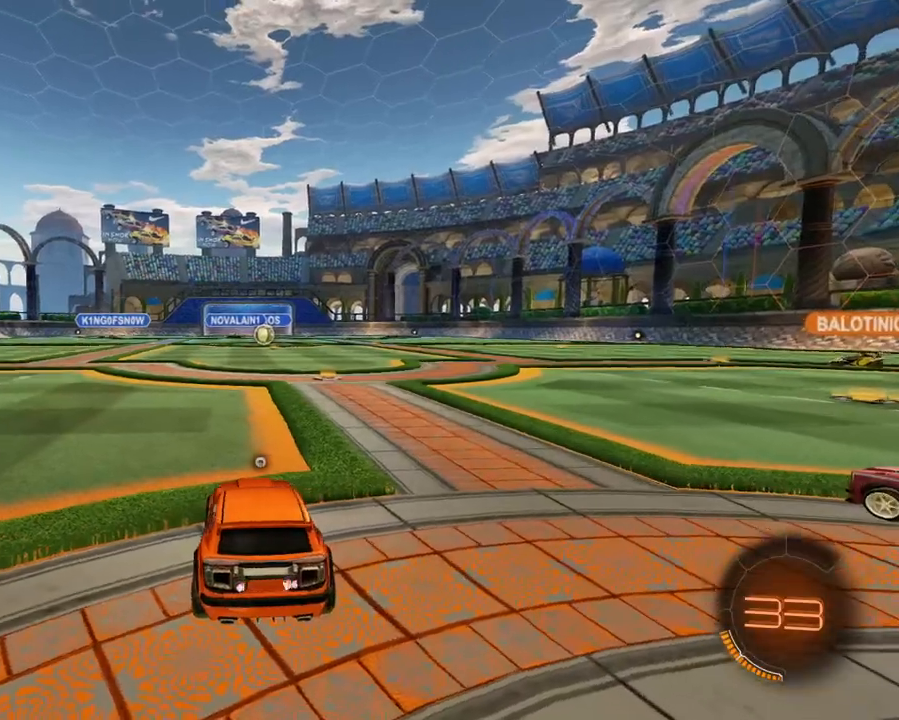
{"buttons": ["R2"], "left_stick": "center", "right_stick": "right", "events": [[484, "right_stick", "right"]]}
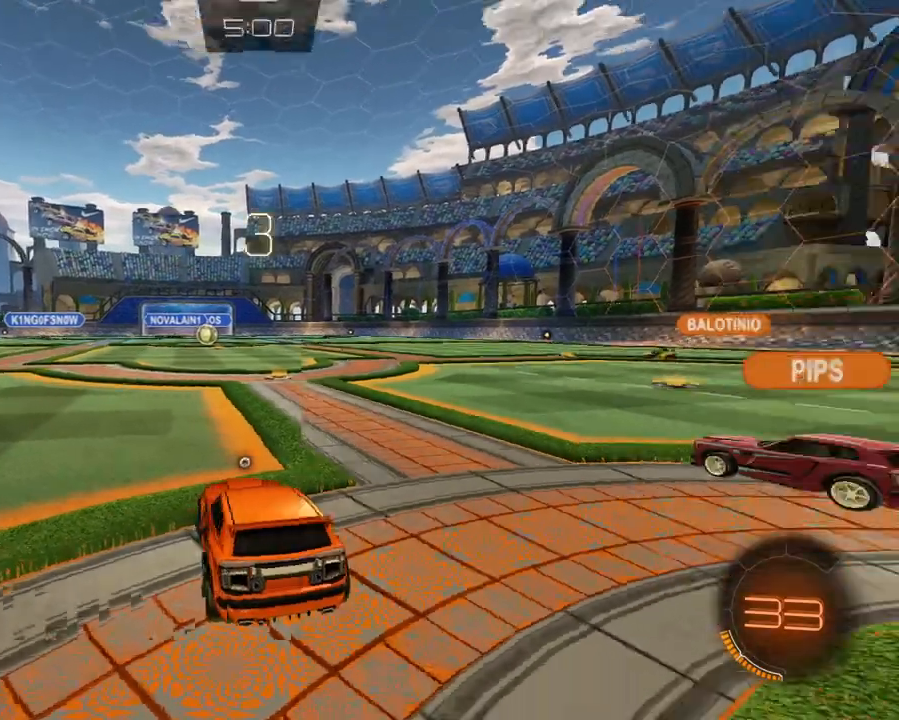
{"buttons": ["R2"], "left_stick": "center", "right_stick": "right", "events": []}
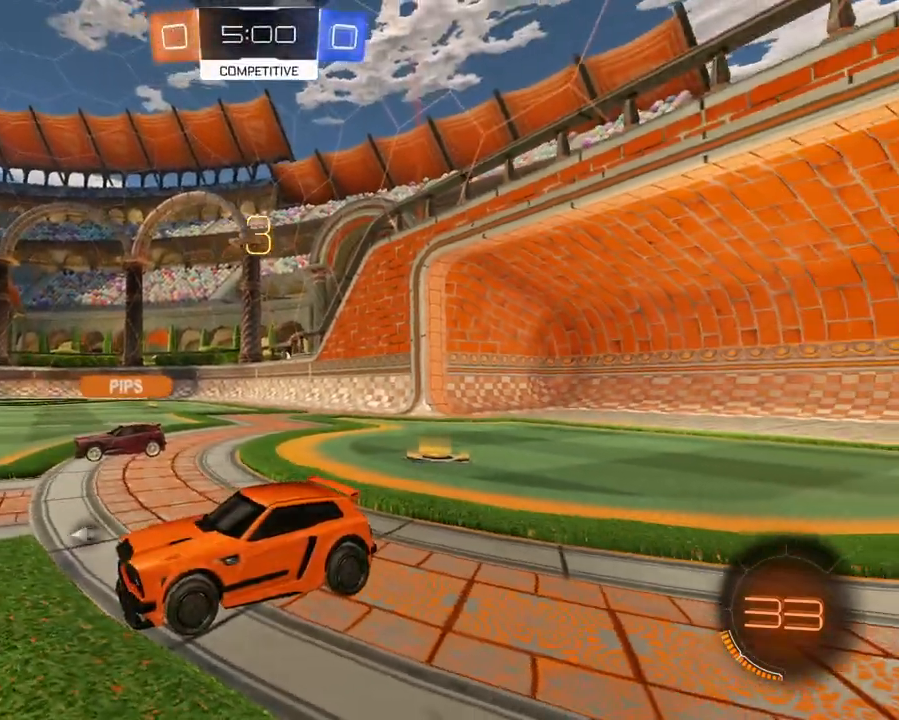
{"buttons": ["R2"], "left_stick": "center", "right_stick": "center", "events": [[117, "right_stick", "center"], [267, "X", "down"], [368, "X", "up"]]}
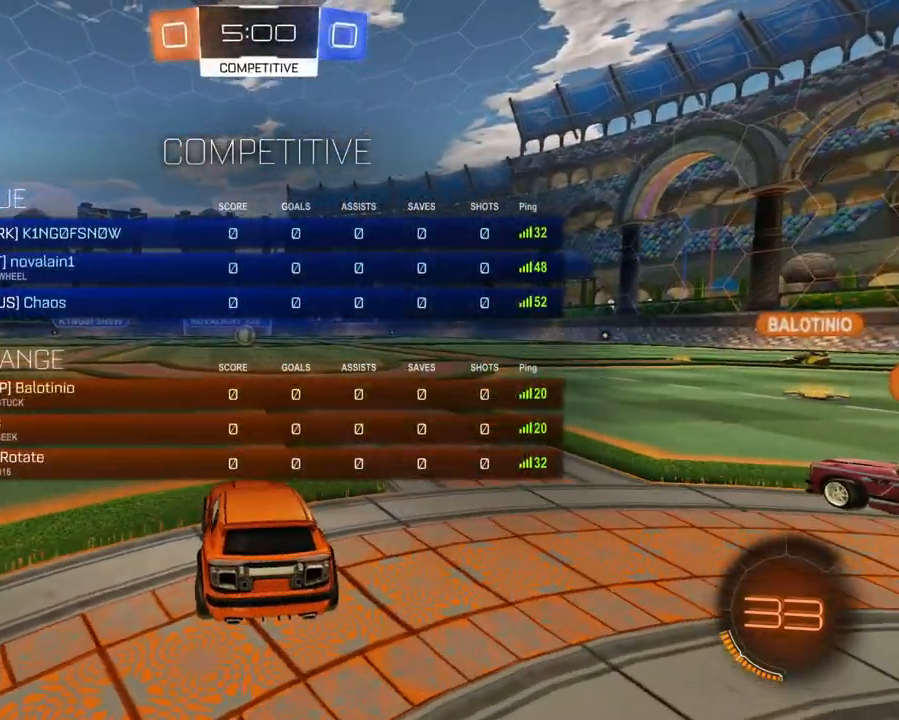
{"buttons": ["R2"], "left_stick": "center", "right_stick": "center", "events": []}
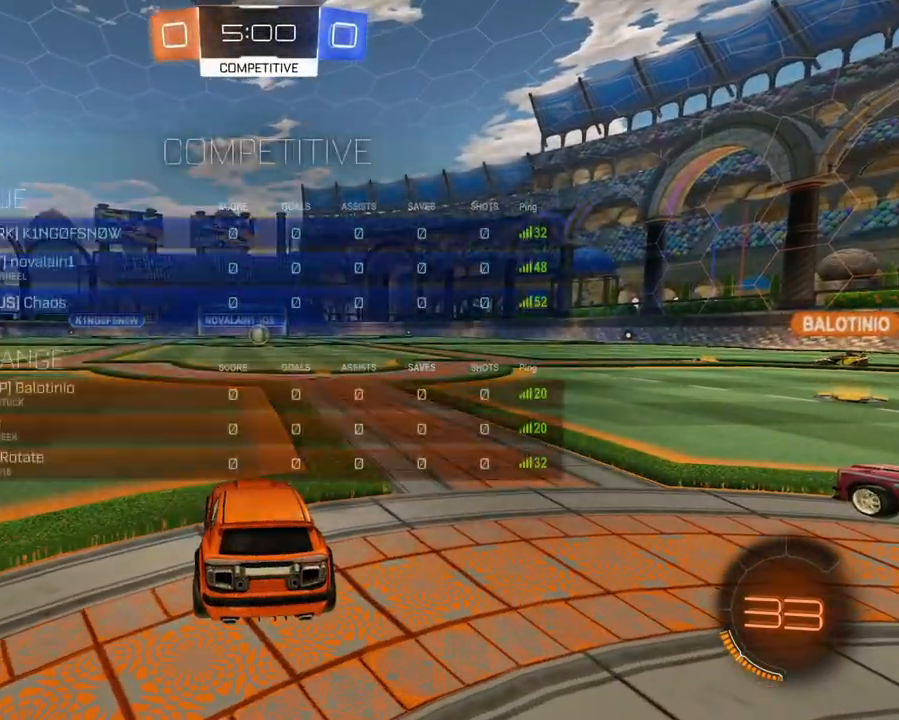
{"buttons": ["R2"], "left_stick": "right", "right_stick": "center", "events": [[301, "left_stick", "right"]]}
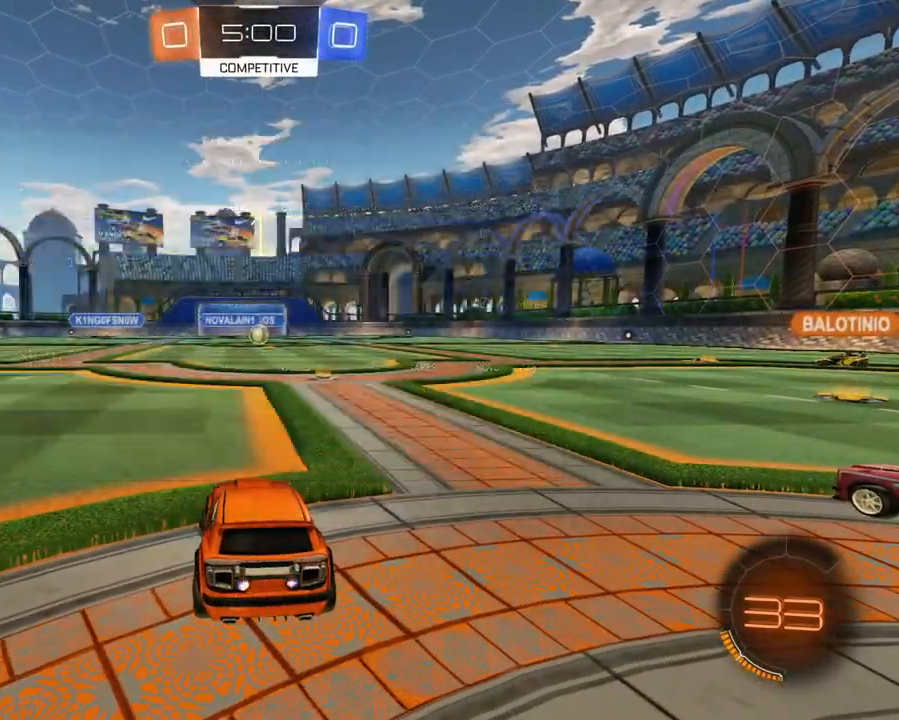
{"buttons": ["R2"], "left_stick": "right", "right_stick": "center", "events": []}
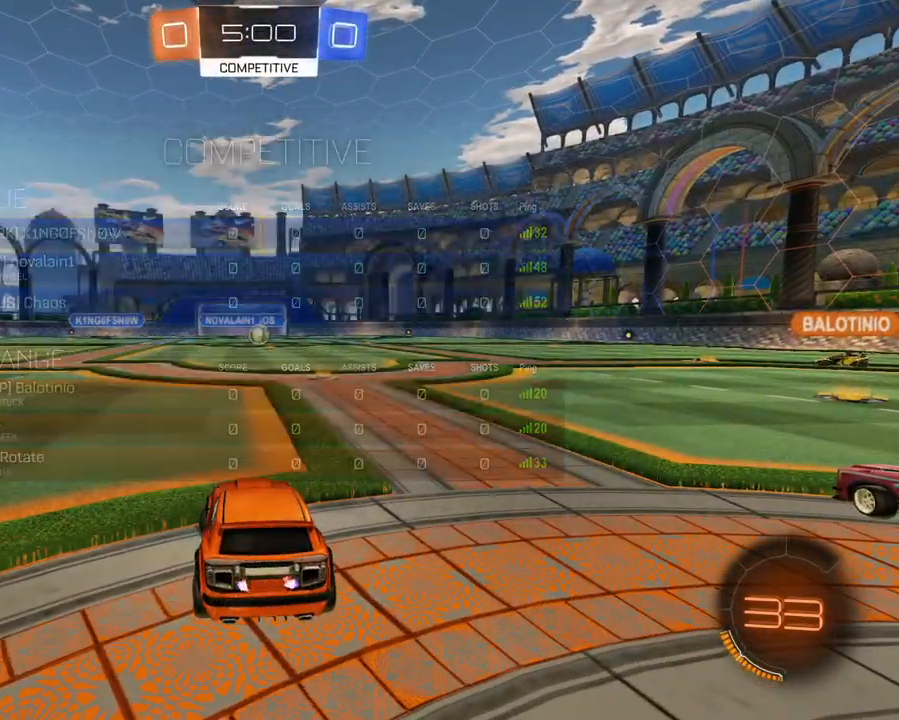
{"buttons": ["R2"], "left_stick": "right", "right_stick": "center", "events": [[101, "left_stick", "center"], [267, "left_stick", "right"]]}
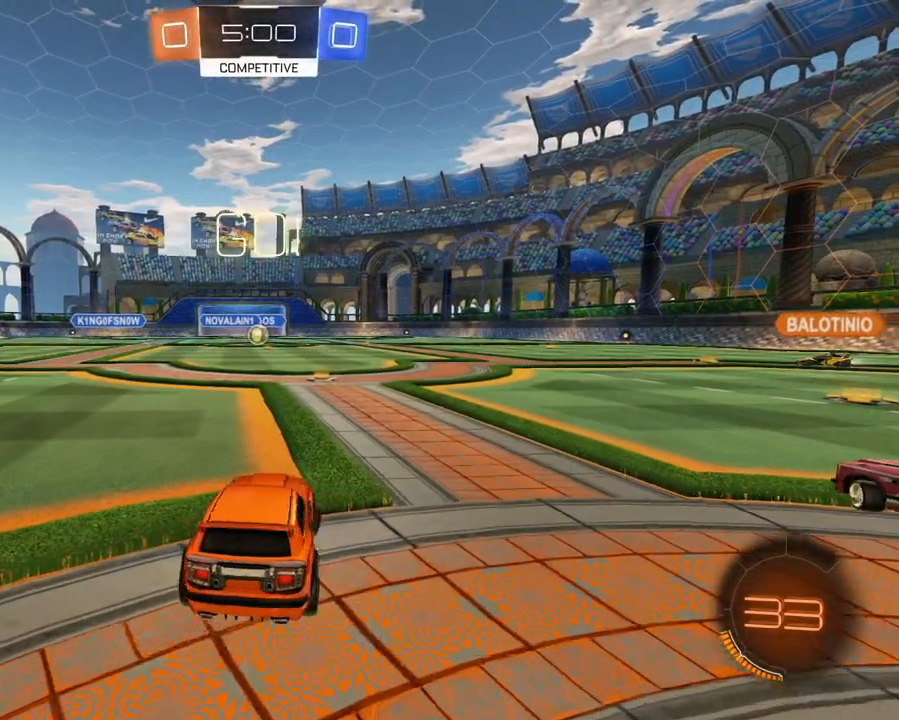
{"buttons": ["R2"], "left_stick": "center", "right_stick": "center", "events": [[200, "left_stick", "up-left"], [350, "left_stick", "left"], [467, "left_stick", "center"]]}
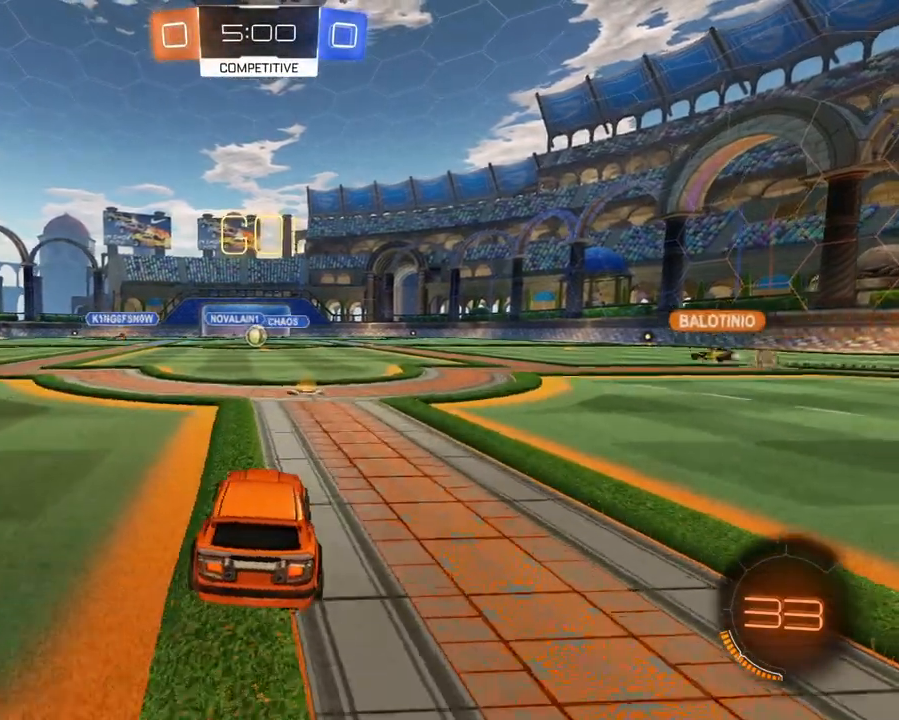
{"buttons": ["R2"], "left_stick": "center", "right_stick": "center", "events": [[17, "left_stick", "right"], [117, "left_stick", "center"], [184, "left_stick", "left"], [317, "left_stick", "right"], [501, "left_stick", "center"]]}
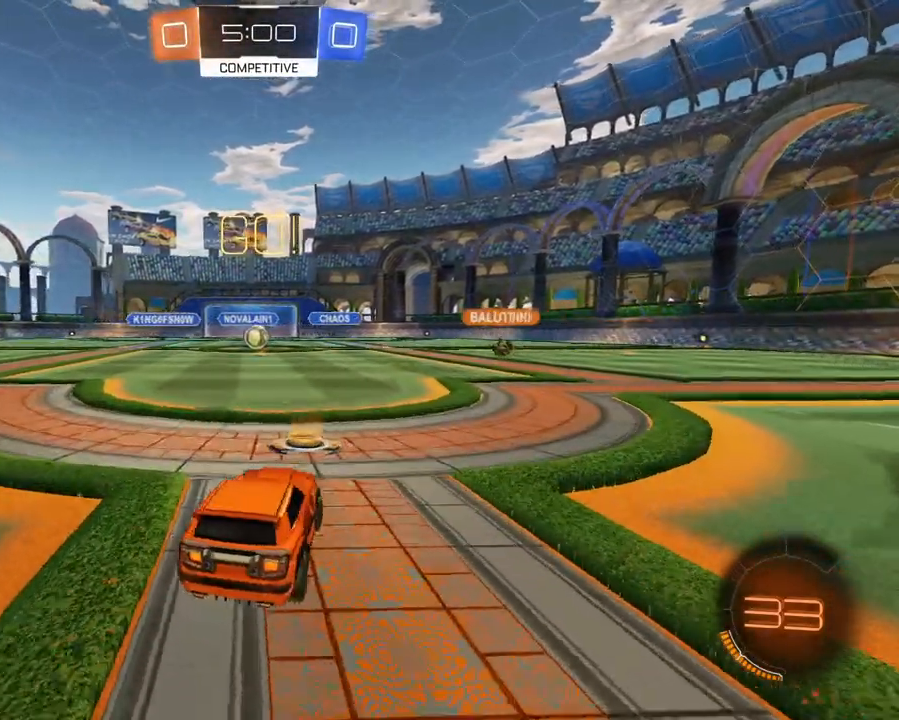
{"buttons": ["R2"], "left_stick": "right", "right_stick": "center", "events": [[17, "left_stick", "left"], [217, "left_stick", "center"], [450, "left_stick", "right"]]}
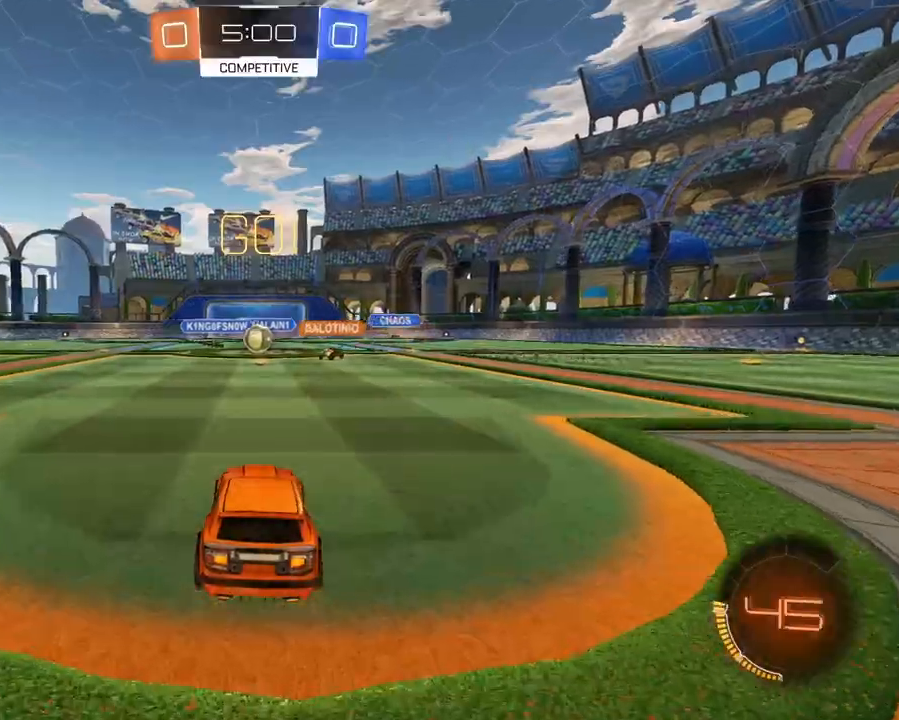
{"buttons": ["R2"], "left_stick": "left", "right_stick": "center", "events": [[67, "left_stick", "center"], [451, "left_stick", "left"]]}
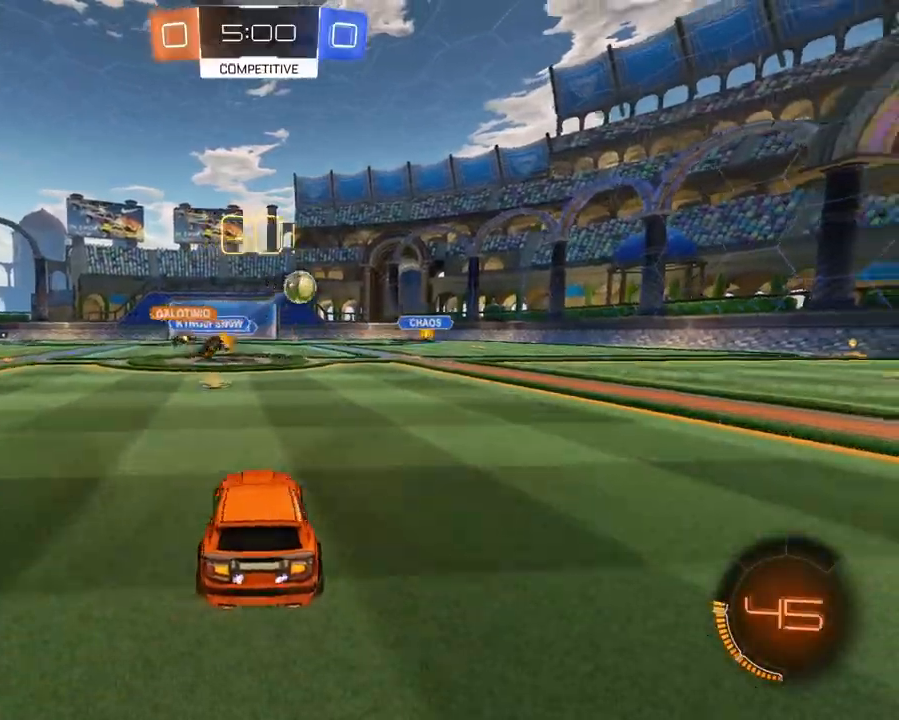
{"buttons": ["R2"], "left_stick": "left", "right_stick": "center", "events": [[100, "left_stick", "right"], [434, "left_stick", "left"]]}
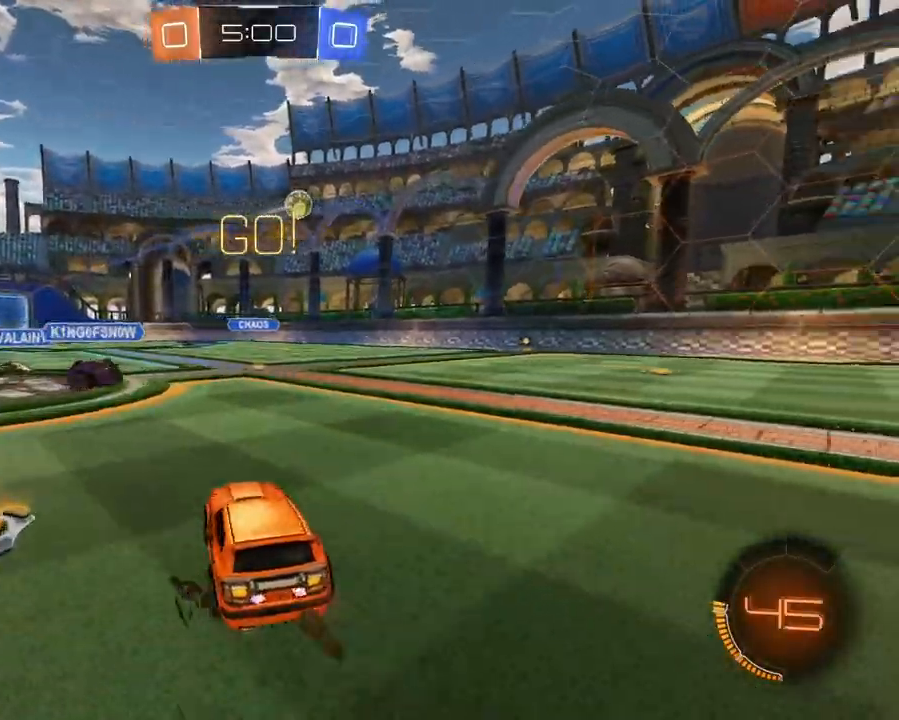
{"buttons": ["R2"], "left_stick": "center", "right_stick": "center", "events": [[17, "R2", "up"], [151, "L2", "down"], [167, "left_stick", "center"], [217, "left_stick", "up-right"], [267, "left_stick", "right"], [301, "R2", "down"], [334, "L2", "up"], [468, "left_stick", "center"]]}
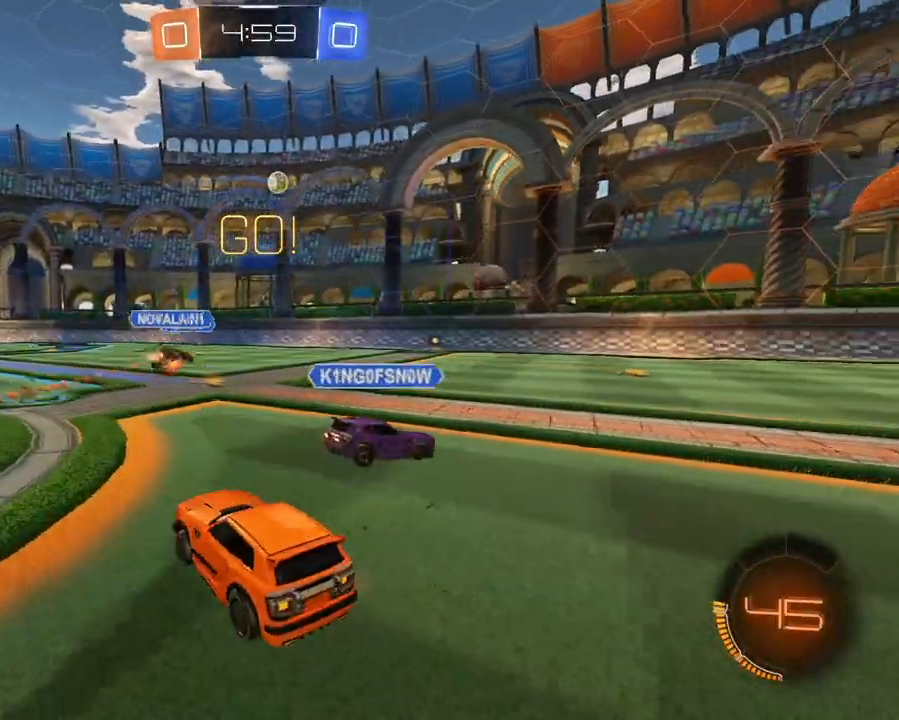
{"buttons": ["R2"], "left_stick": "center", "right_stick": "center", "events": [[83, "left_stick", "left"], [334, "left_stick", "center"]]}
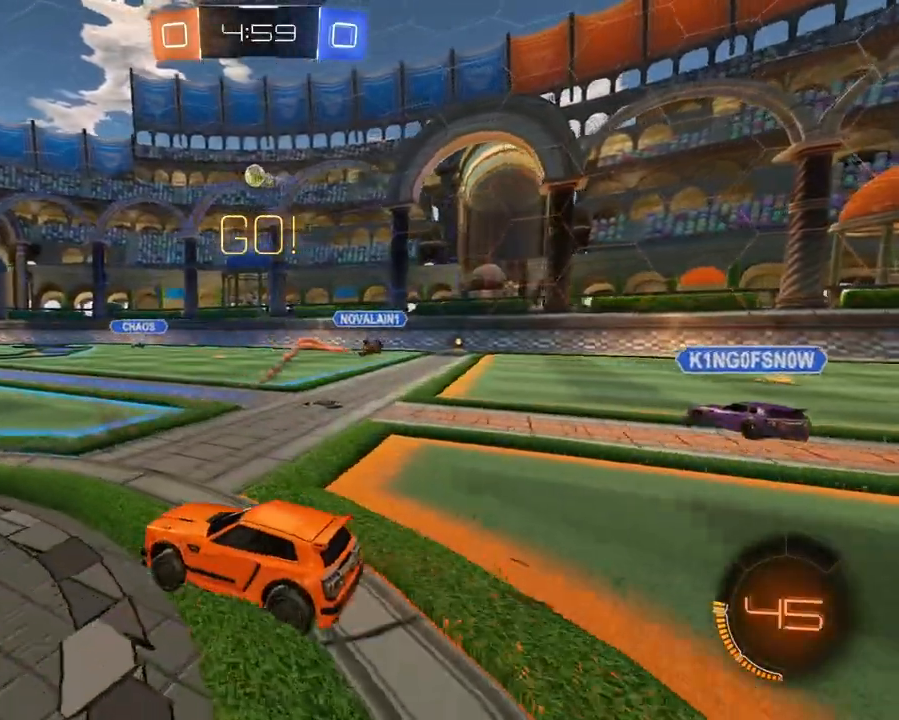
{"buttons": ["L1", "R2"], "left_stick": "center", "right_stick": "center", "events": [[134, "left_stick", "right"], [234, "L1", "down"], [234, "left_stick", "center"]]}